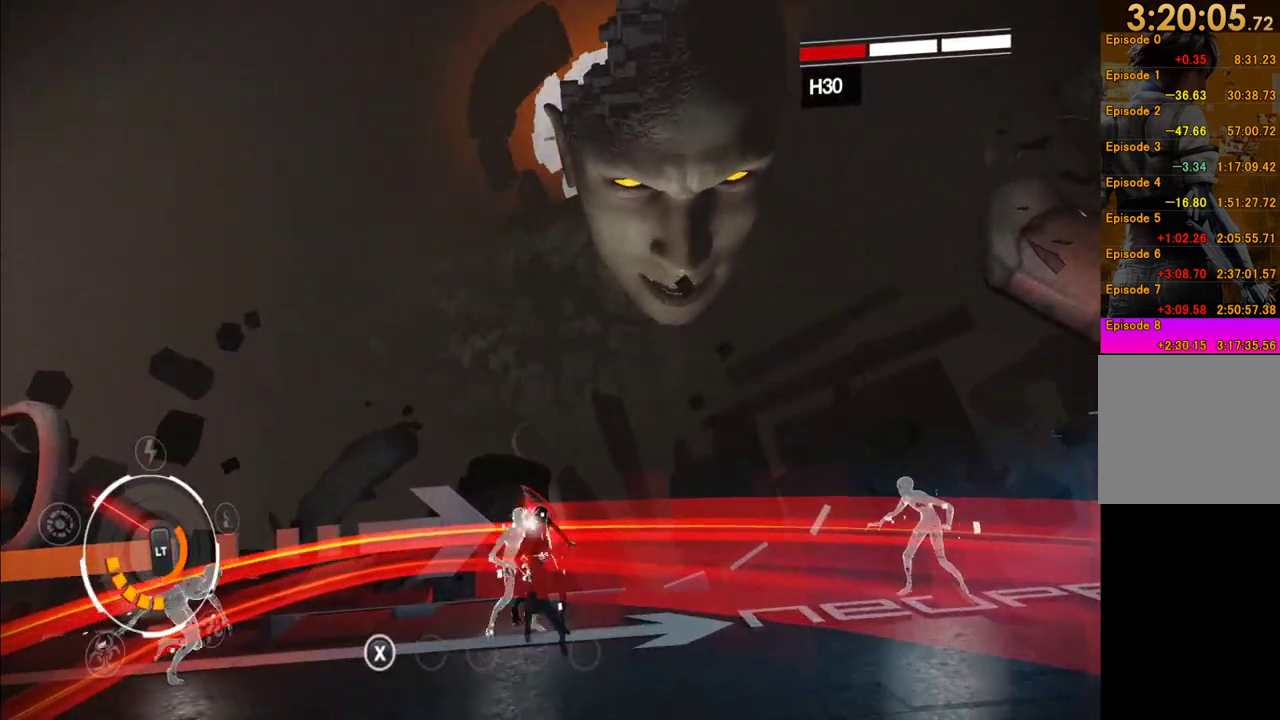
Gameplay with a controller (Xbox layout); each line is a JSON object with the inputs held at the frame after it. "events" lists button and stick changes between this image and that frame as [ms after this image, input, new state], when the widget could be followed in between. This overlay highlights the sticks when they move; stick clicks (L3 R3) are not distinguishable. Not read: L3 R3 right_stick.
{"buttons": [], "left_stick": "center", "events": [[50, "Y", "down"], [150, "Y", "up"], [217, "Y", "down"], [317, "Y", "up"]]}
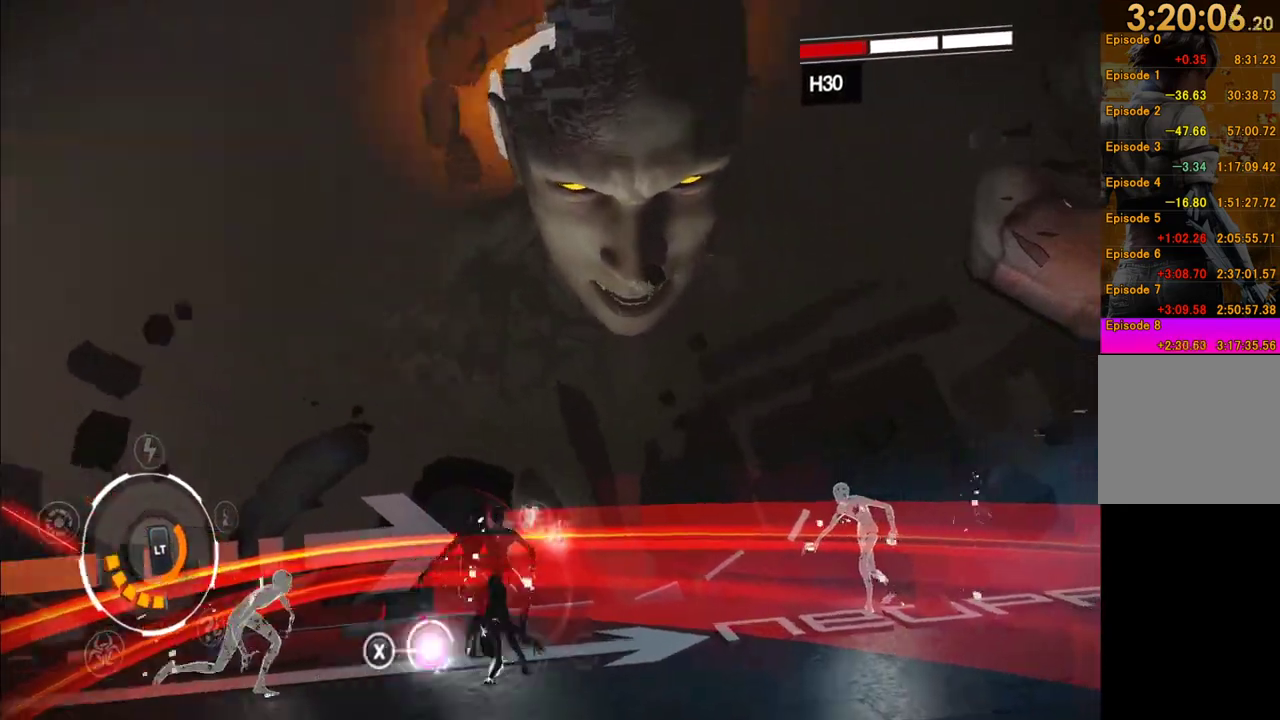
{"buttons": [], "left_stick": "down", "events": [[167, "left_stick", "down"], [283, "A", "down"], [383, "A", "up"]]}
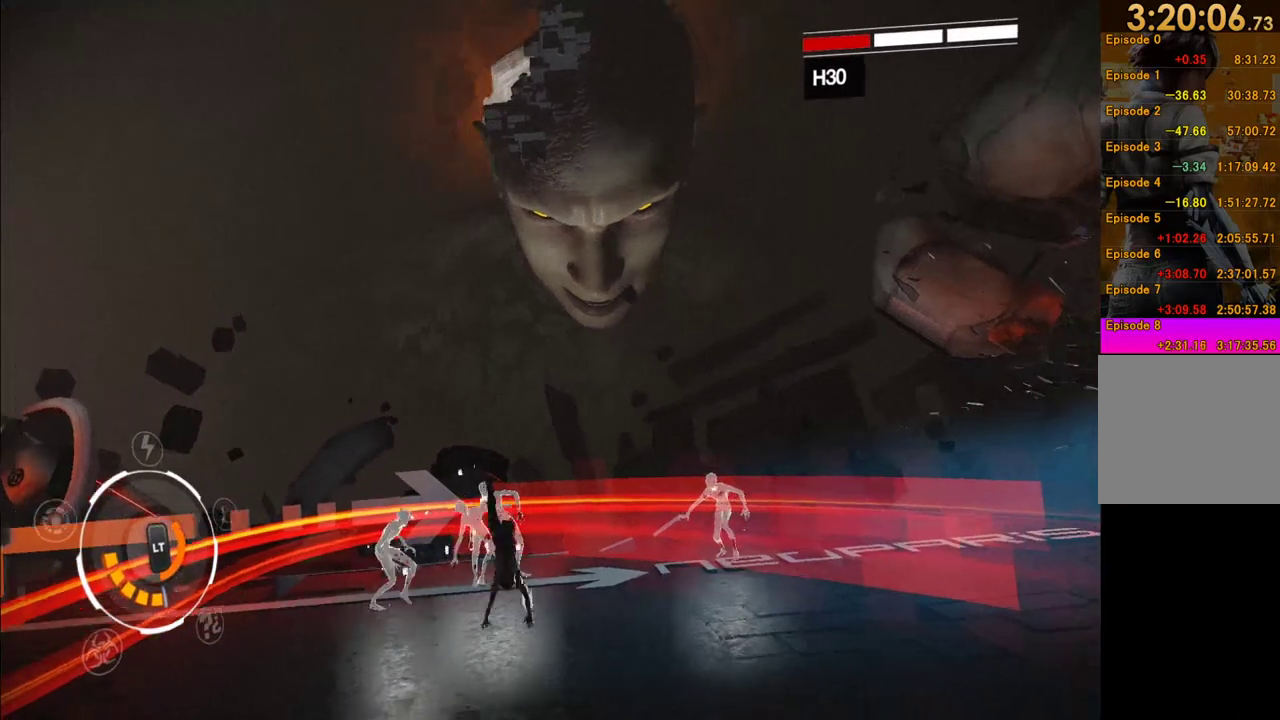
{"buttons": [], "left_stick": "up-left", "events": [[217, "left_stick", "right"], [300, "left_stick", "up"], [367, "left_stick", "up-left"]]}
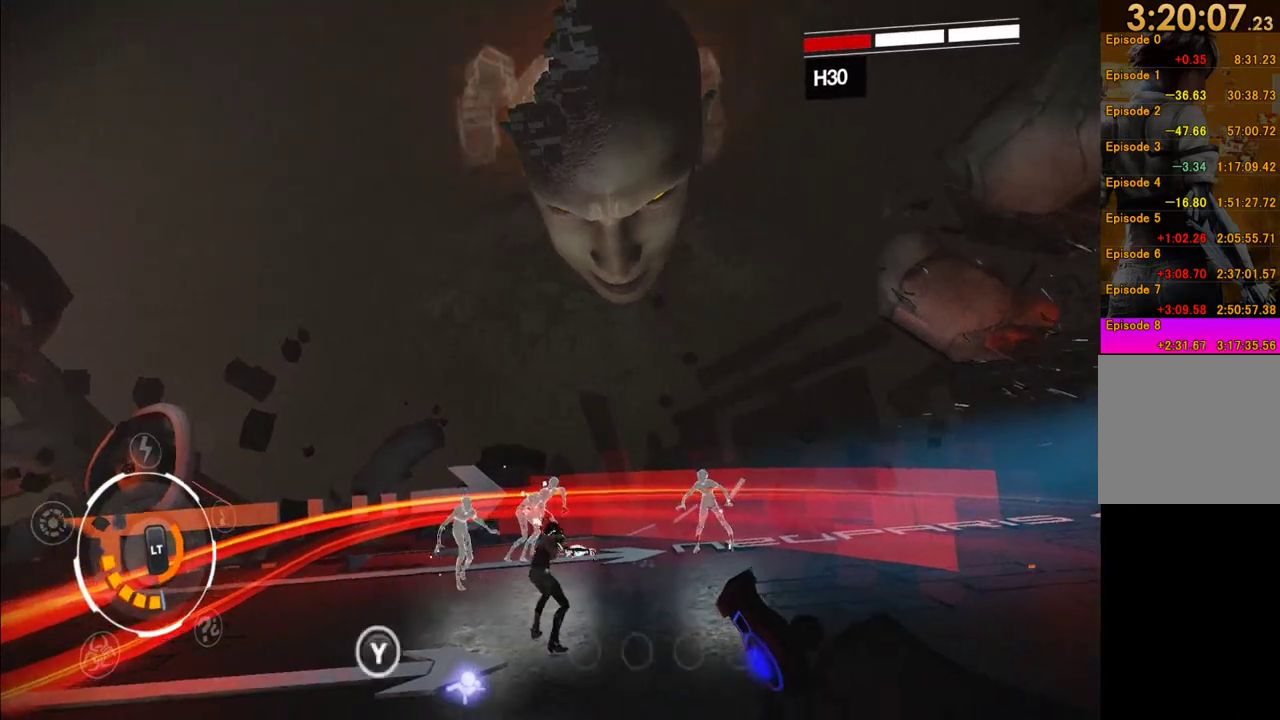
{"buttons": [], "left_stick": "up", "events": [[33, "Y", "down"], [100, "Y", "up"], [200, "Y", "down"], [283, "Y", "up"], [350, "Y", "down"], [450, "Y", "up"], [467, "left_stick", "up"]]}
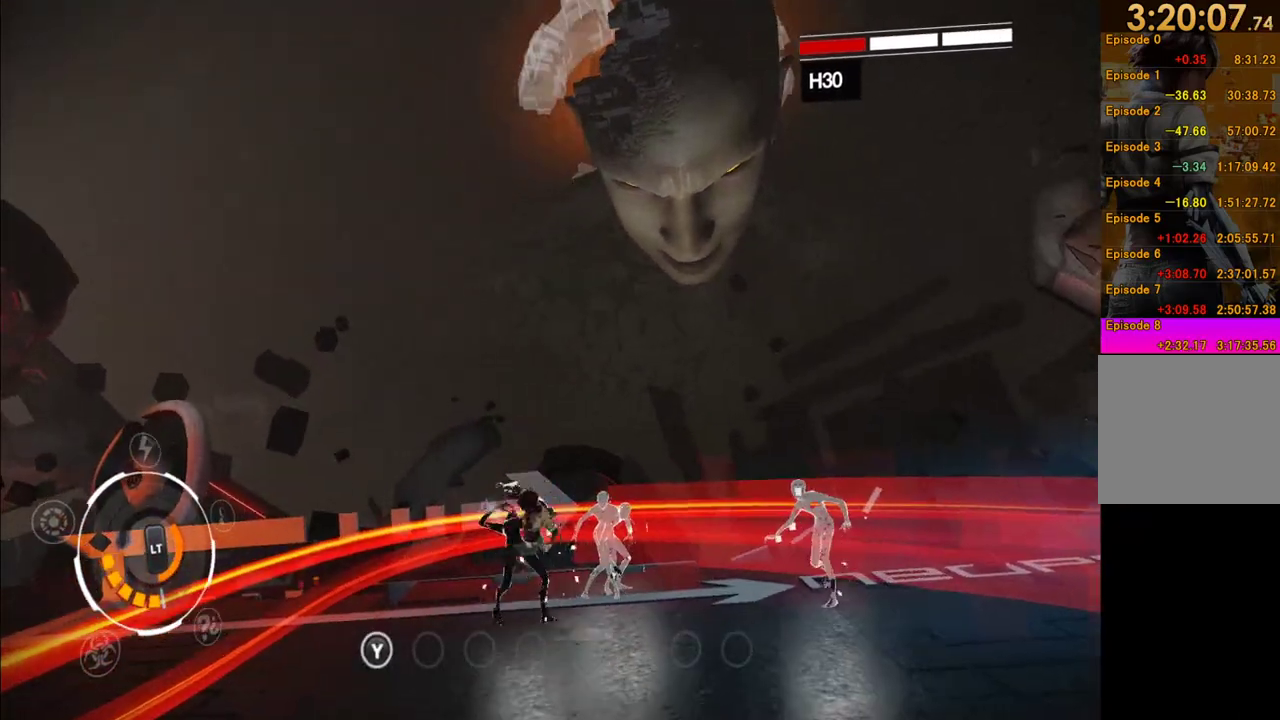
{"buttons": [], "left_stick": "center", "events": [[17, "Y", "down"], [100, "Y", "up"], [167, "left_stick", "center"], [183, "Y", "down"], [267, "Y", "up"], [333, "Y", "down"], [450, "Y", "up"]]}
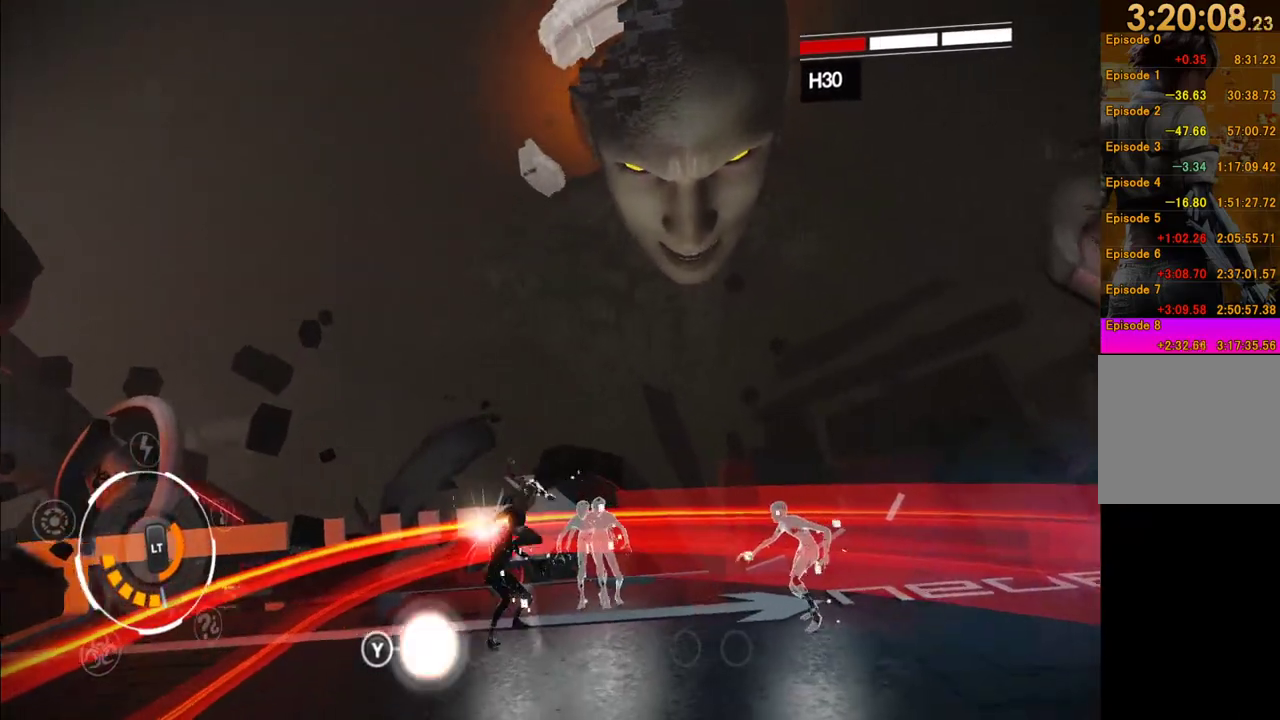
{"buttons": ["Y"], "left_stick": "center", "events": [[100, "Y", "down"], [167, "Y", "up"], [250, "Y", "down"], [350, "Y", "up"], [433, "Y", "down"]]}
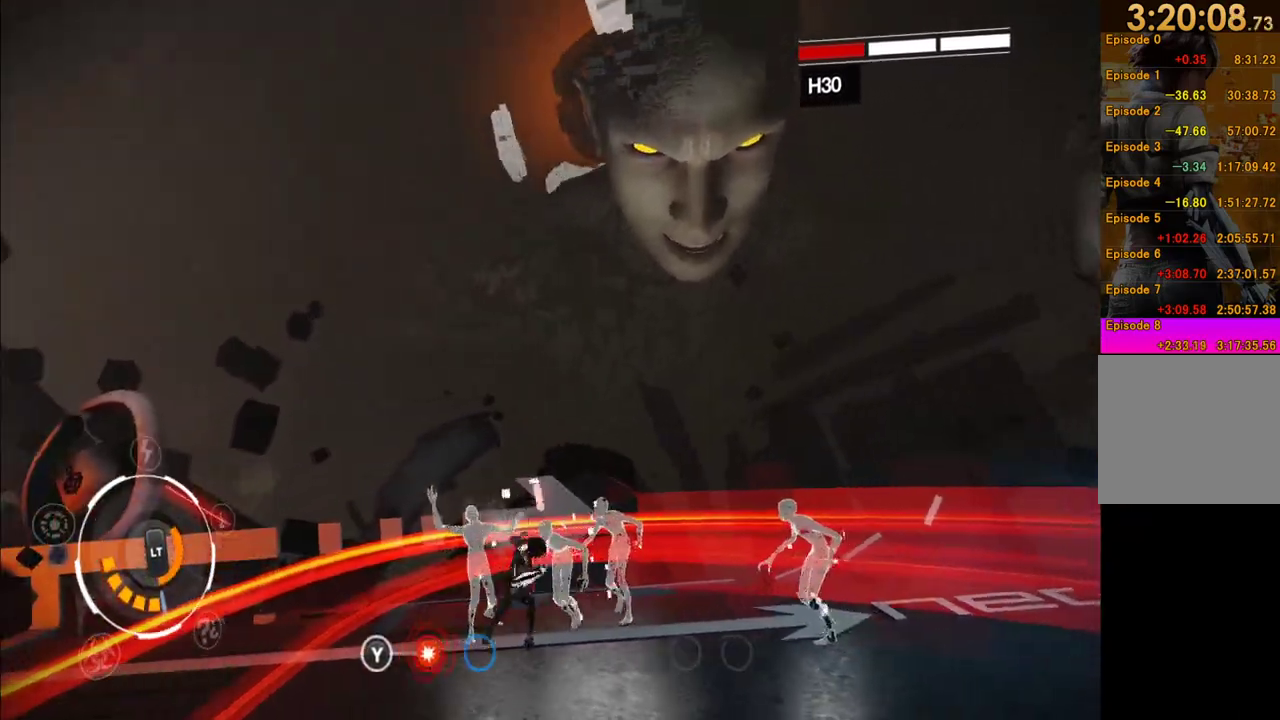
{"buttons": [], "left_stick": "up", "events": [[33, "Y", "up"], [83, "Y", "down"], [267, "Y", "up"], [367, "left_stick", "up"], [383, "X", "down"], [500, "X", "up"]]}
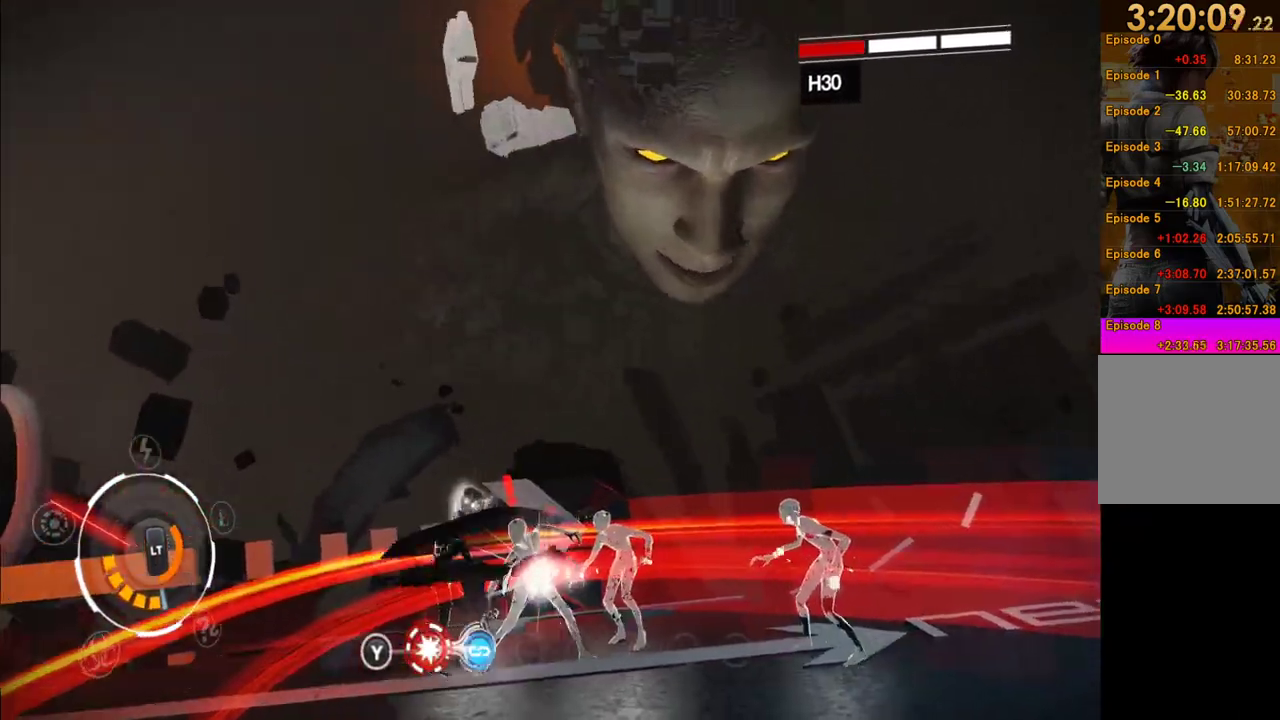
{"buttons": [], "left_stick": "up-right", "events": [[100, "X", "down"], [183, "X", "up"], [250, "X", "down"], [333, "X", "up"], [433, "X", "down"], [450, "left_stick", "up-right"], [483, "X", "up"]]}
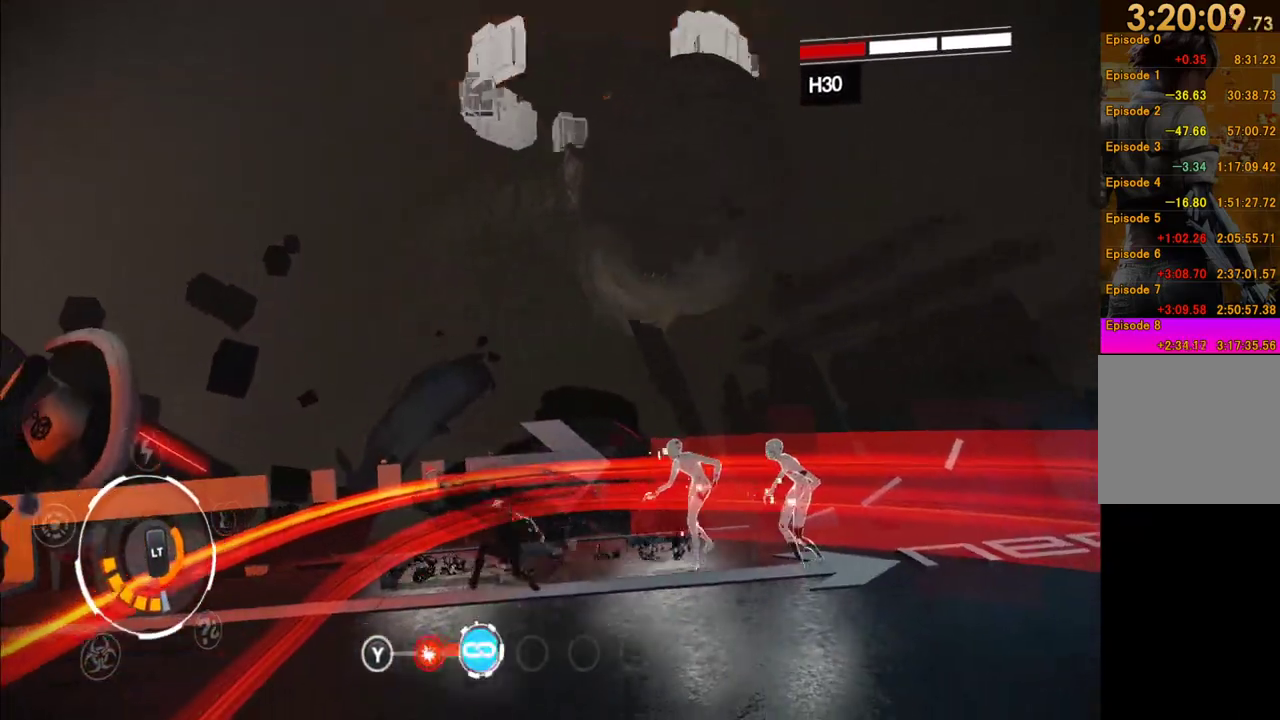
{"buttons": [], "left_stick": "down-right", "events": [[183, "left_stick", "down-right"]]}
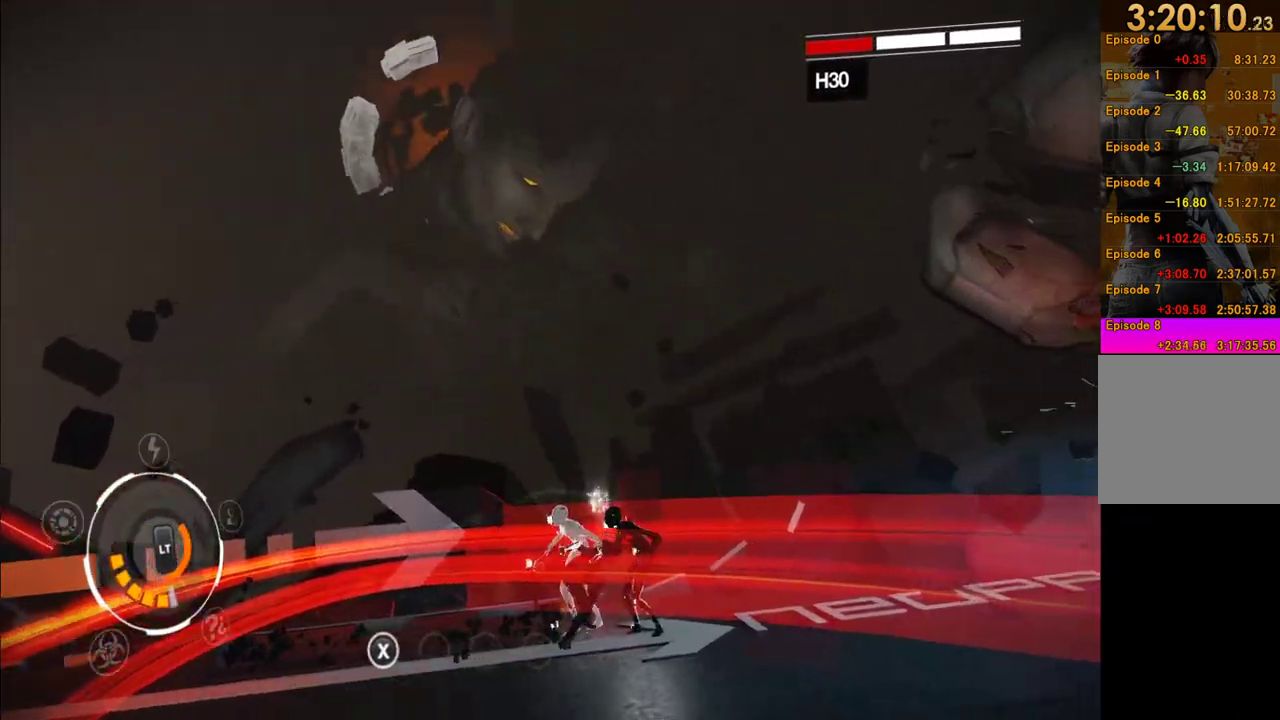
{"buttons": [], "left_stick": "up-right", "events": [[150, "Y", "down"], [167, "left_stick", "right"], [250, "Y", "up"], [300, "left_stick", "up-right"], [333, "Y", "down"], [450, "Y", "up"]]}
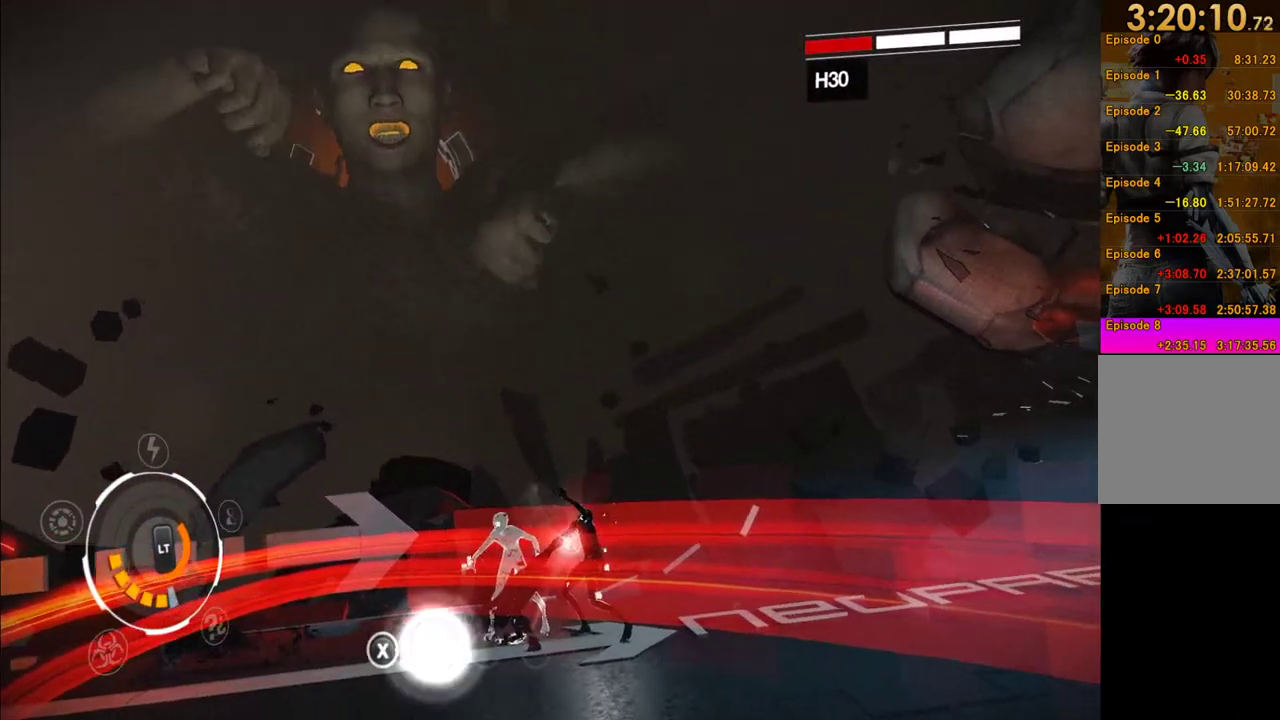
{"buttons": [], "left_stick": "right", "events": [[217, "Y", "down"], [283, "left_stick", "right"], [300, "Y", "up"]]}
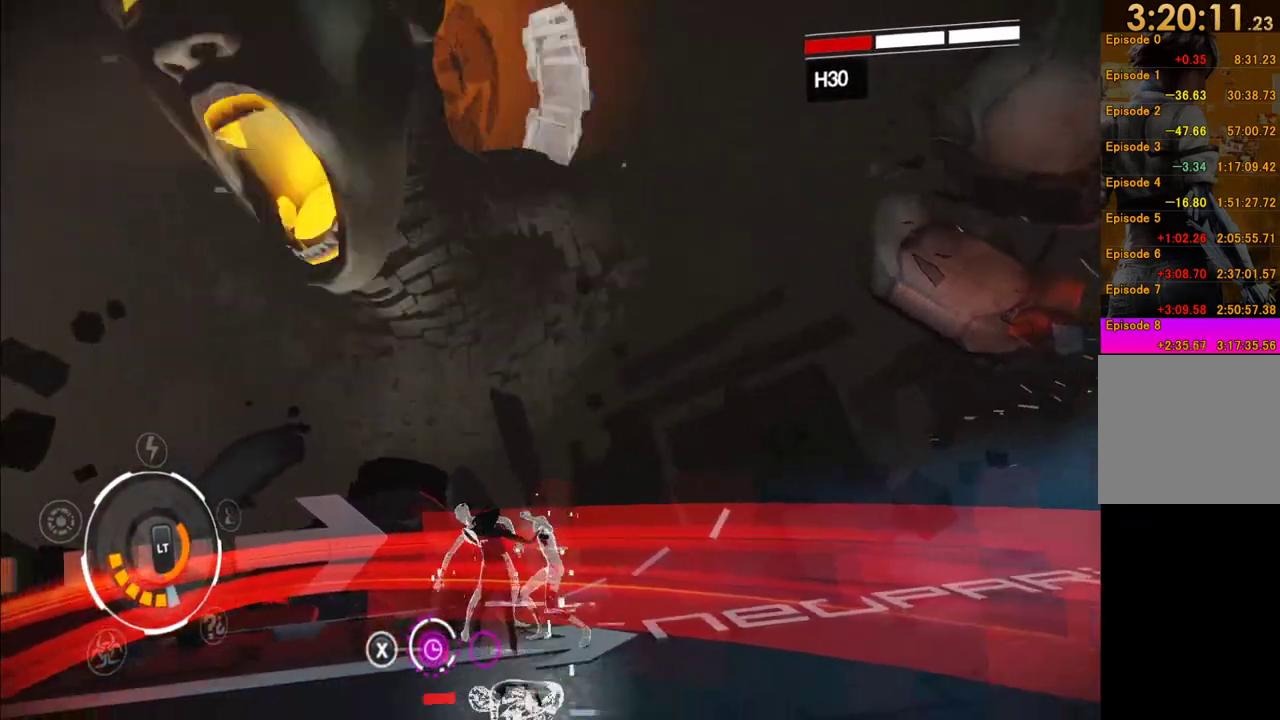
{"buttons": [], "left_stick": "down", "events": [[117, "left_stick", "down-right"], [167, "A", "down"], [267, "A", "up"], [283, "left_stick", "down"], [333, "A", "down"], [450, "A", "up"]]}
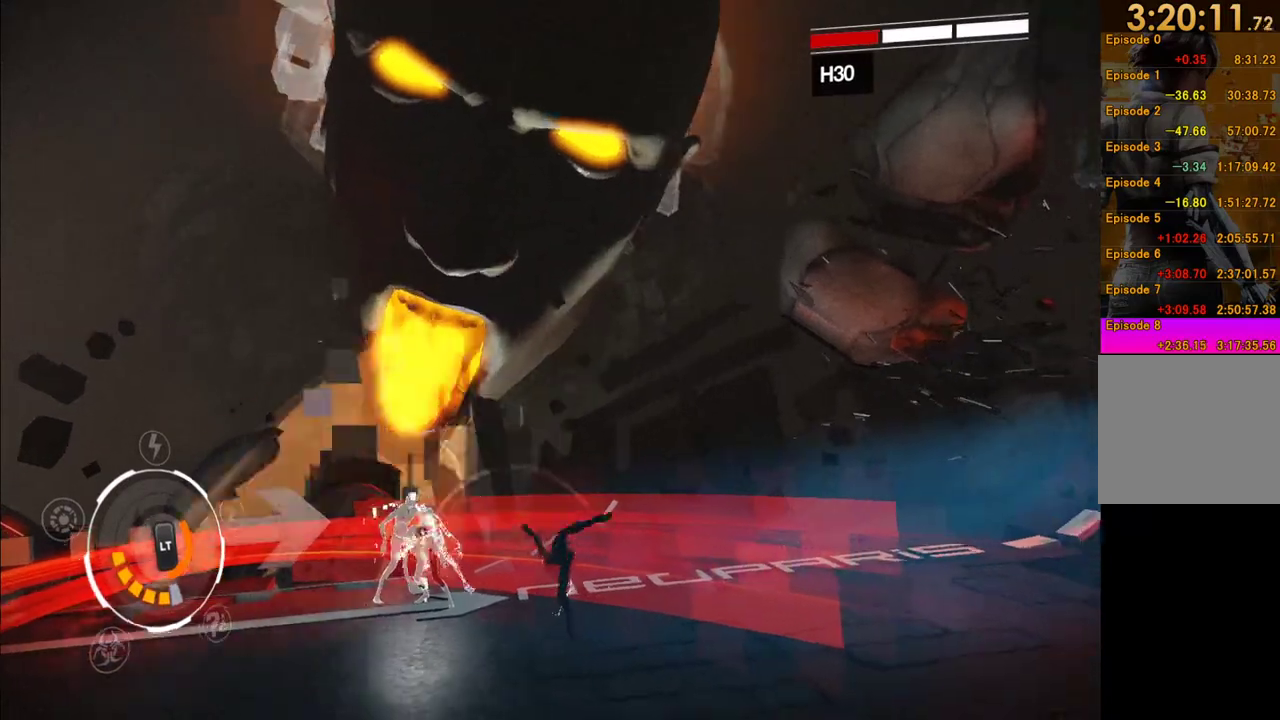
{"buttons": ["A"], "left_stick": "down-left", "events": [[133, "left_stick", "down-left"], [167, "A", "down"], [267, "A", "up"], [333, "A", "down"], [433, "A", "up"], [483, "A", "down"]]}
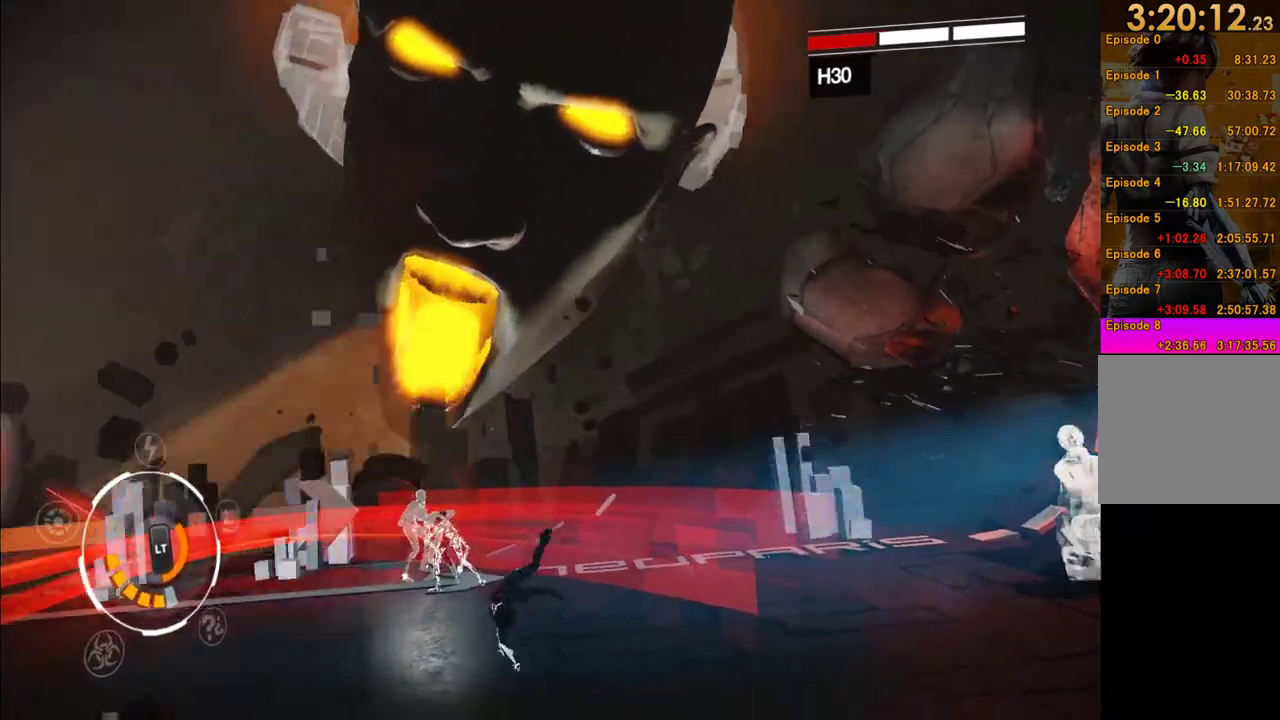
{"buttons": ["A"], "left_stick": "right", "events": [[117, "A", "up"], [300, "A", "down"], [300, "left_stick", "right"], [400, "A", "up"], [483, "A", "down"]]}